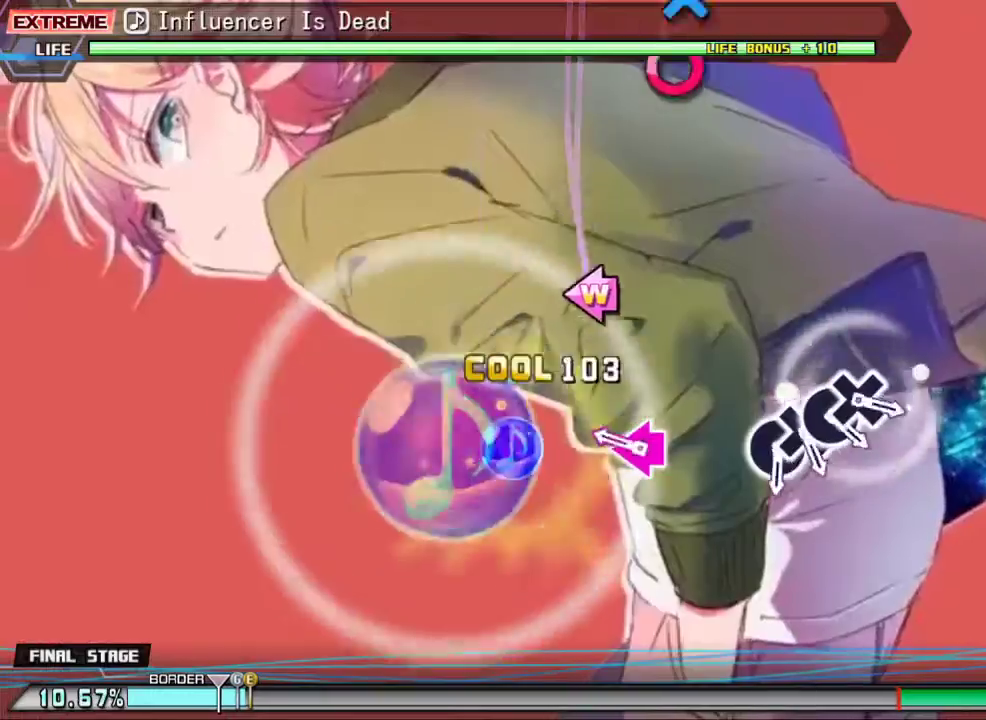
Gameplay with a controller (PlayStation layout); each line is a JSON object with the inputs held at the frame after it. "events" lists button and stick changes between this image and that frame as [ms after this image, input, new state], when the widget could be followed in between. Not read: left_stick right_stick.
{"buttons": ["DPAD_LEFT"], "events": [[100, "DPAD_LEFT", "up"], [100, "SQUARE", "up"], [367, "DPAD_LEFT", "down"], [367, "SQUARE", "down"], [500, "SQUARE", "up"]]}
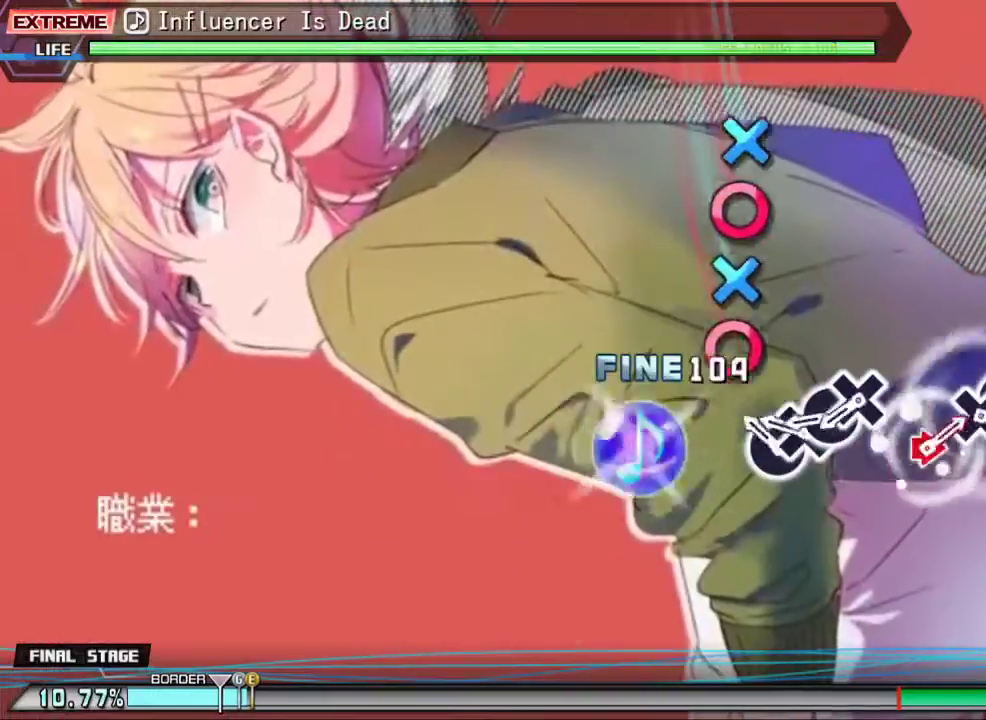
{"buttons": ["CIRCLE"], "events": [[33, "DPAD_LEFT", "up"], [267, "CIRCLE", "down"], [367, "CIRCLE", "up"], [367, "DPAD_DOWN", "down"], [467, "CIRCLE", "down"], [467, "DPAD_DOWN", "up"]]}
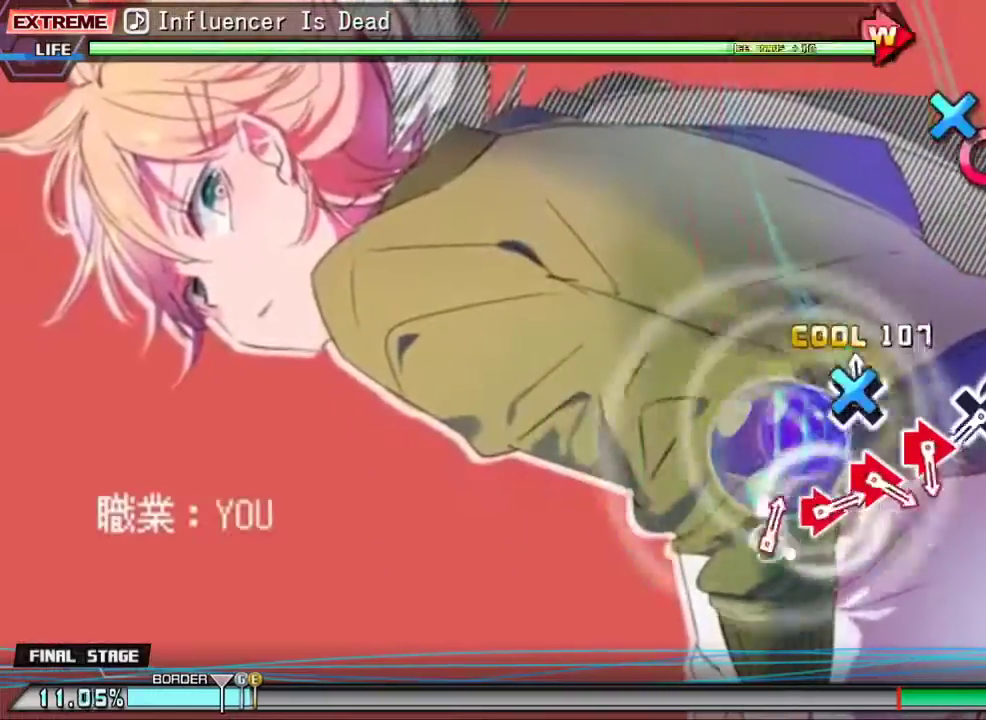
{"buttons": ["CIRCLE"], "events": [[67, "DPAD_DOWN", "down"], [100, "CIRCLE", "up"], [200, "DPAD_DOWN", "up"], [433, "CIRCLE", "down"]]}
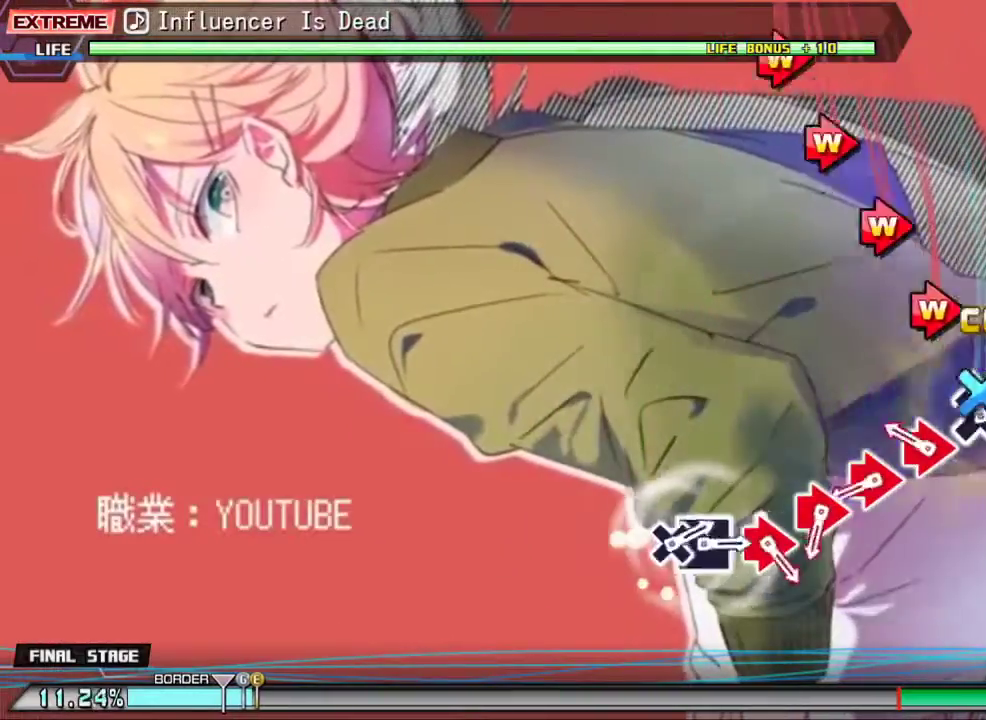
{"buttons": ["CIRCLE", "DPAD_RIGHT"], "events": [[33, "DPAD_DOWN", "down"], [67, "CIRCLE", "up"], [167, "DPAD_DOWN", "up"], [267, "CIRCLE", "down"], [300, "DPAD_RIGHT", "down"], [333, "CIRCLE", "up"], [400, "DPAD_RIGHT", "up"], [467, "CIRCLE", "down"], [500, "DPAD_RIGHT", "down"]]}
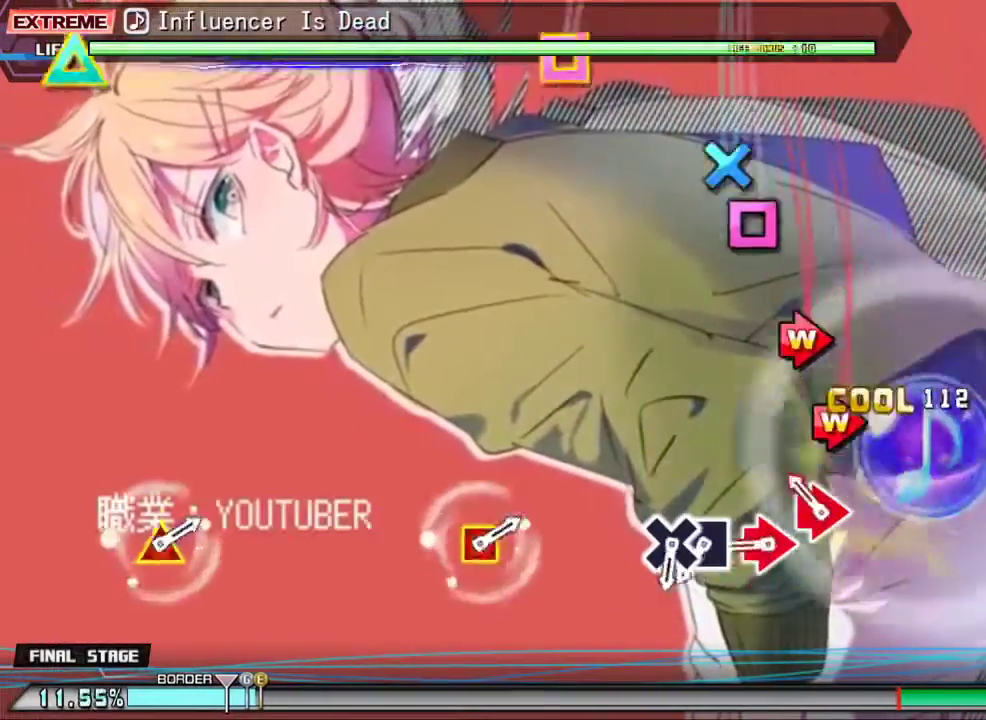
{"buttons": ["CIRCLE", "DPAD_RIGHT"], "events": [[100, "CIRCLE", "up"], [133, "DPAD_RIGHT", "up"], [200, "CIRCLE", "down"], [233, "DPAD_RIGHT", "down"], [300, "CIRCLE", "up"], [300, "DPAD_RIGHT", "up"], [400, "CIRCLE", "down"], [400, "DPAD_RIGHT", "down"]]}
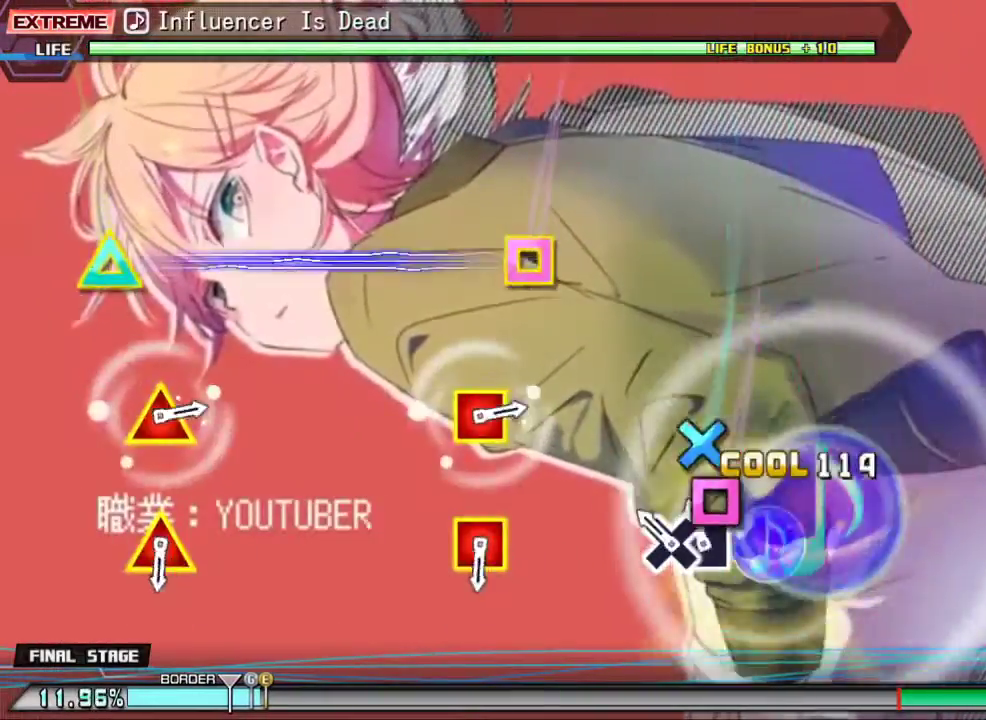
{"buttons": [], "events": [[33, "CIRCLE", "up"], [33, "DPAD_RIGHT", "up"], [167, "SQUARE", "down"], [200, "DPAD_DOWN", "down"], [267, "SQUARE", "up"], [367, "DPAD_DOWN", "up"]]}
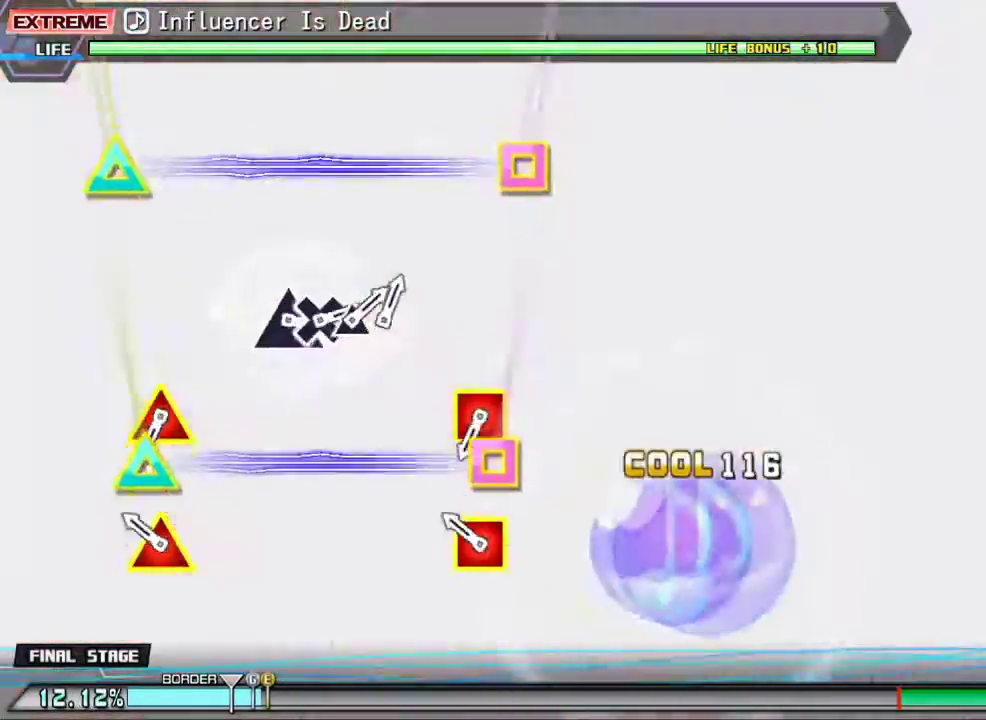
{"buttons": [], "events": [[267, "DPAD_LEFT", "down"], [267, "TRIANGLE", "down"], [400, "DPAD_LEFT", "up"], [400, "TRIANGLE", "up"]]}
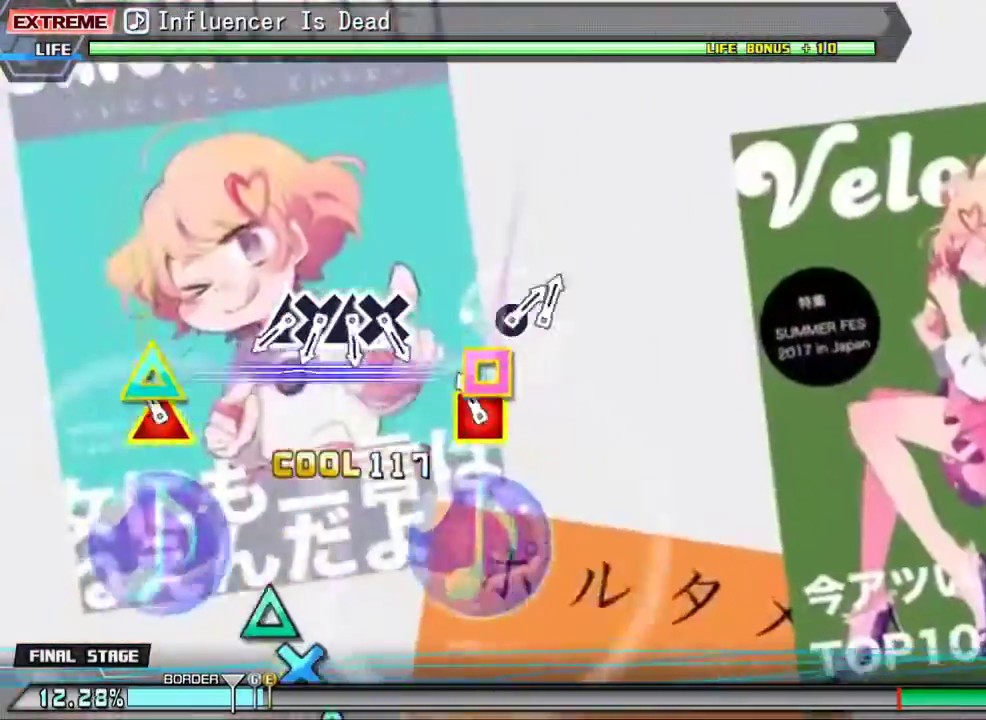
{"buttons": [], "events": [[133, "DPAD_LEFT", "down"], [133, "TRIANGLE", "down"], [300, "TRIANGLE", "up"], [333, "DPAD_LEFT", "up"]]}
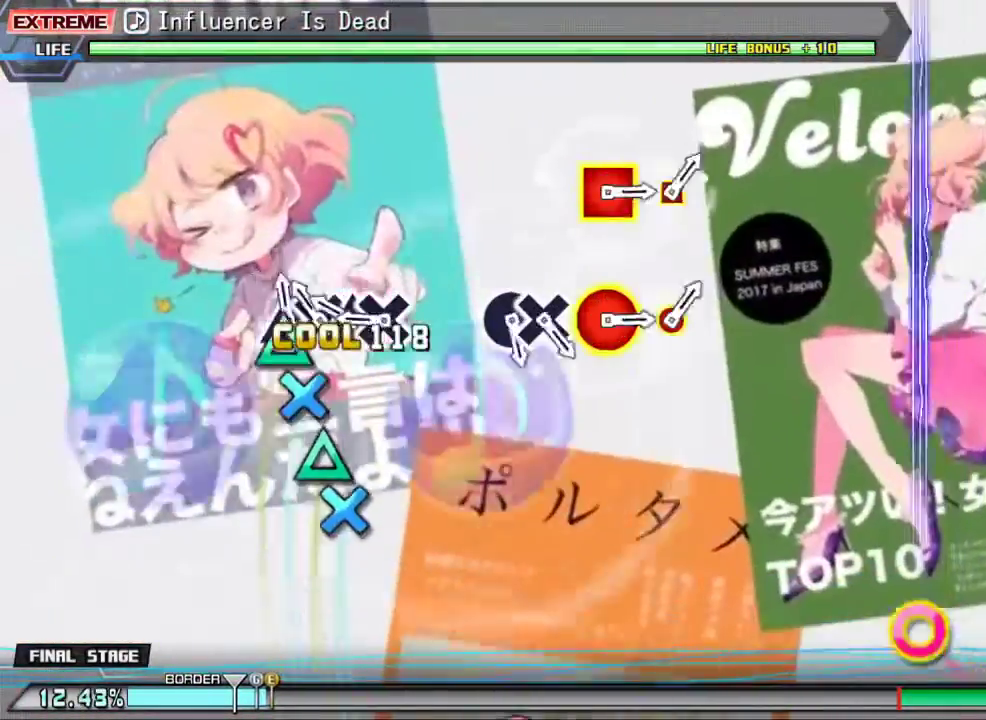
{"buttons": ["DPAD_DOWN"], "events": [[67, "TRIANGLE", "down"], [167, "DPAD_DOWN", "down"], [200, "TRIANGLE", "up"], [267, "DPAD_DOWN", "up"], [300, "TRIANGLE", "down"], [367, "DPAD_DOWN", "down"], [433, "TRIANGLE", "up"]]}
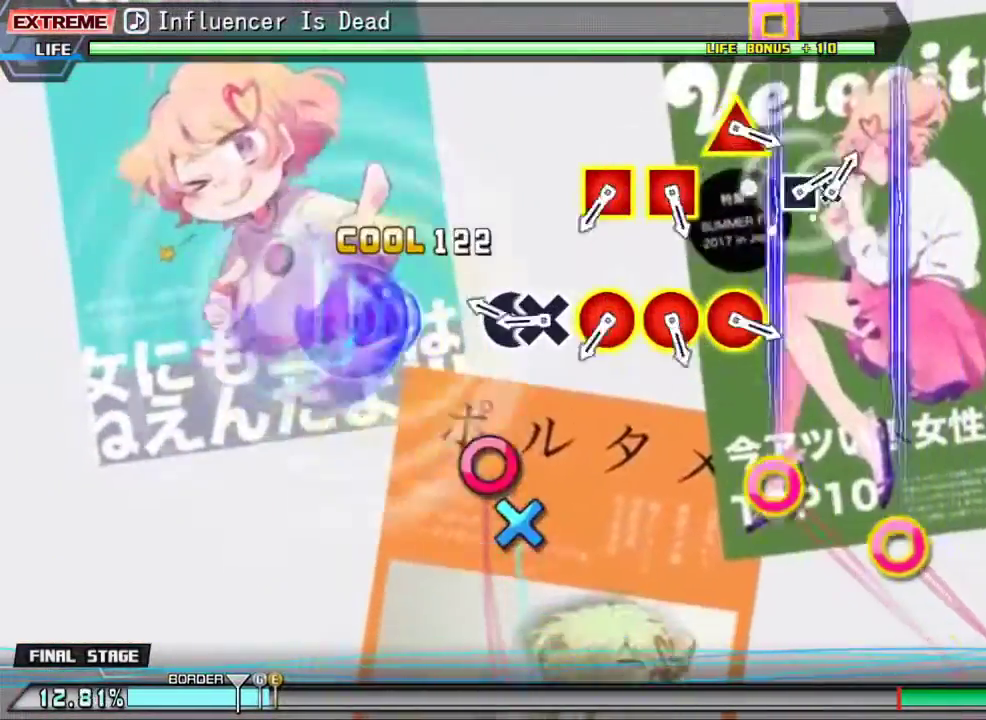
{"buttons": [], "events": [[33, "DPAD_DOWN", "up"], [267, "CIRCLE", "down"], [333, "DPAD_DOWN", "down"], [367, "CIRCLE", "up"], [433, "DPAD_DOWN", "up"]]}
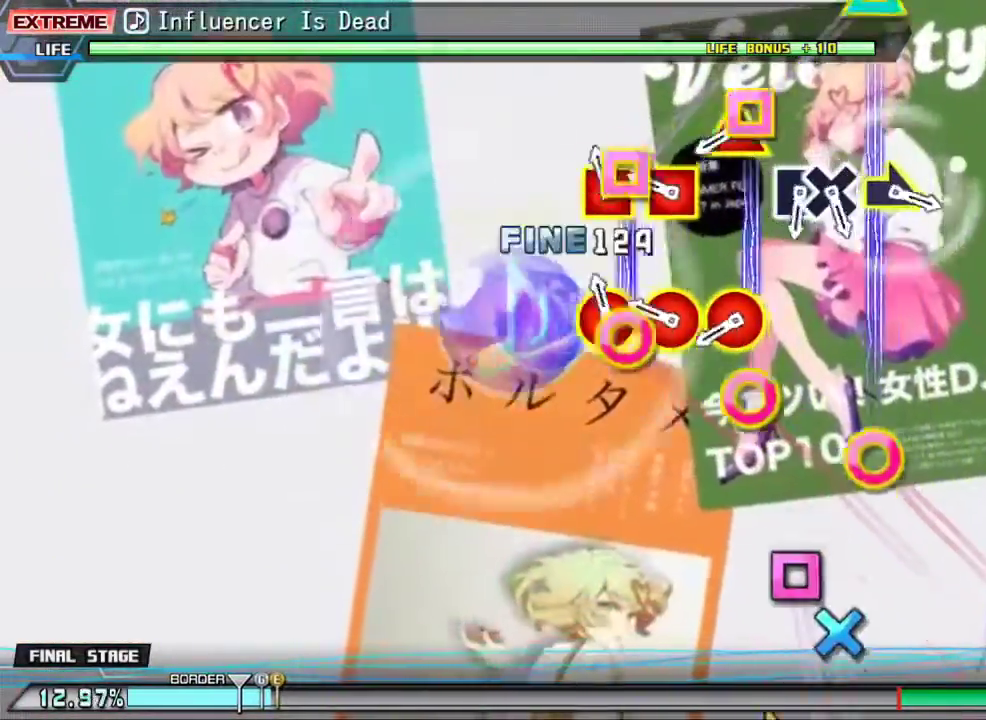
{"buttons": [], "events": [[67, "CIRCLE", "down"], [67, "DPAD_LEFT", "down"], [133, "CIRCLE", "up"], [200, "DPAD_LEFT", "up"], [267, "CIRCLE", "down"], [300, "DPAD_LEFT", "down"], [367, "CIRCLE", "up"], [433, "DPAD_LEFT", "up"]]}
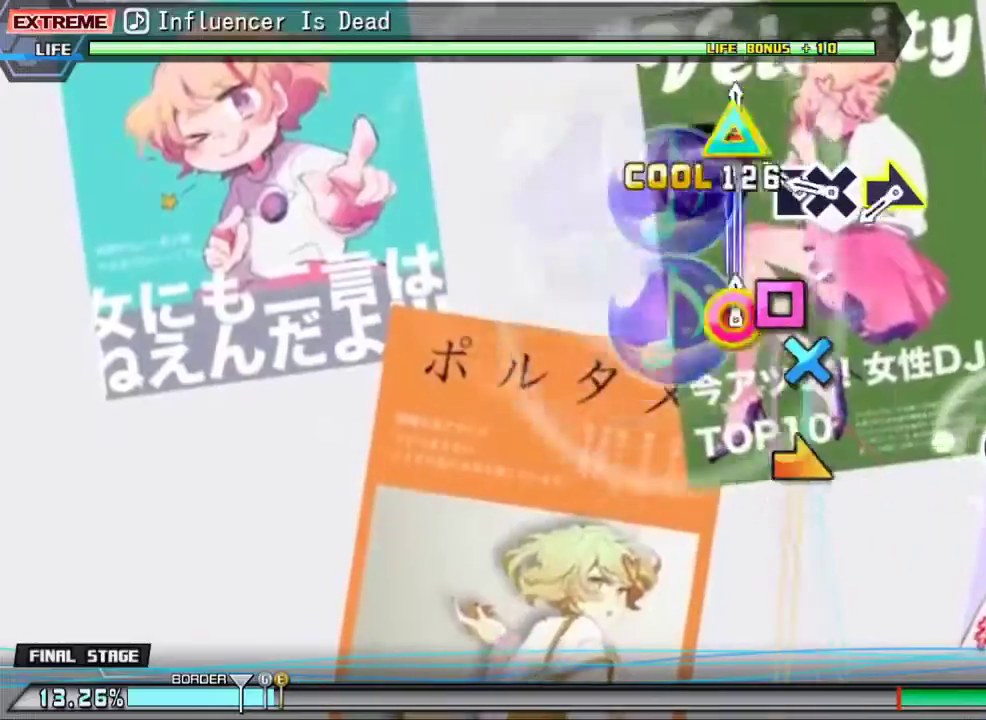
{"buttons": [], "events": [[33, "CIRCLE", "down"], [67, "DPAD_UP", "down"], [133, "CIRCLE", "up"], [167, "DPAD_UP", "up"], [267, "SQUARE", "down"], [367, "DPAD_DOWN", "down"], [367, "SQUARE", "up"], [467, "DPAD_DOWN", "up"]]}
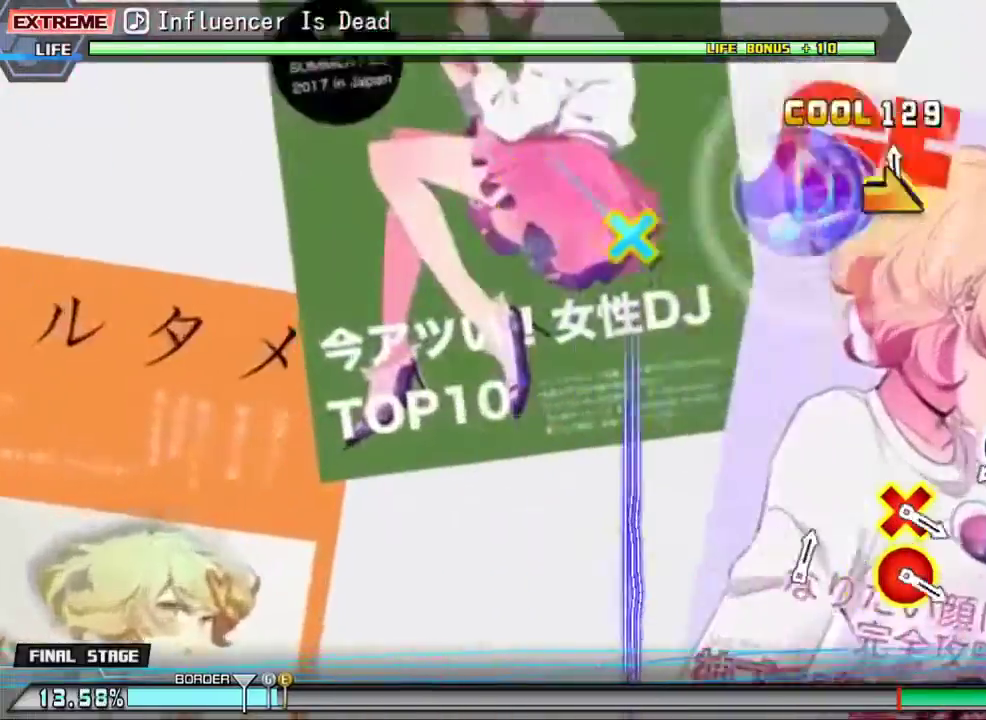
{"buttons": [], "events": [[367, "CIRCLE", "down"], [433, "CIRCLE", "up"]]}
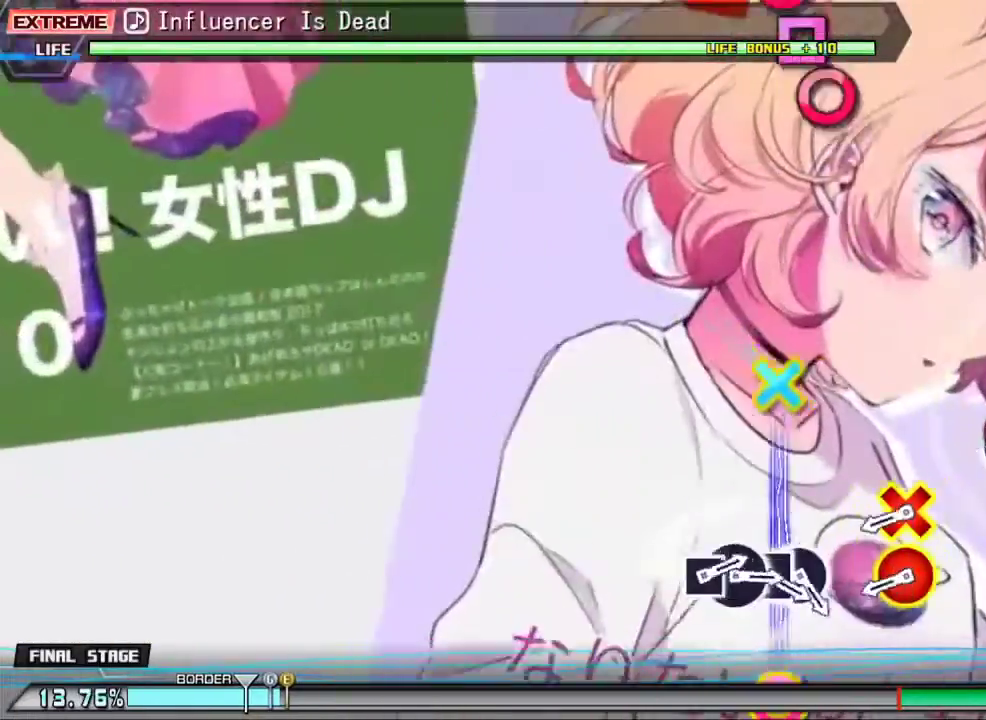
{"buttons": ["CIRCLE", "DPAD_DOWN"], "events": [[67, "CIRCLE", "down"], [233, "CIRCLE", "up"], [500, "CIRCLE", "down"], [500, "DPAD_DOWN", "down"]]}
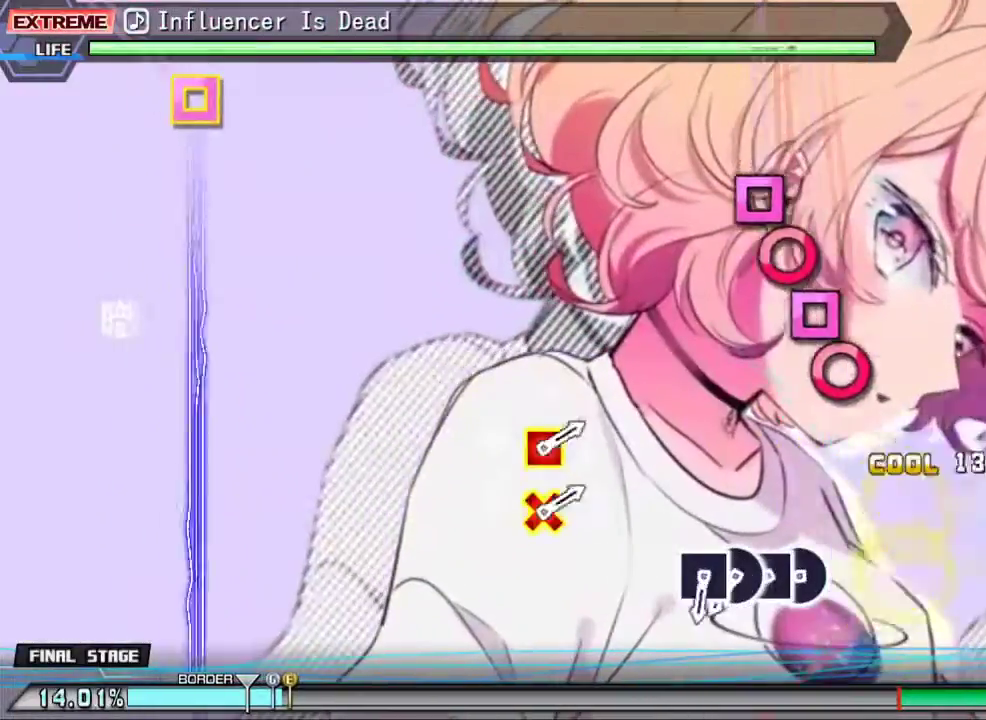
{"buttons": ["DPAD_LEFT"], "events": [[133, "CIRCLE", "up"], [133, "DPAD_DOWN", "up"], [400, "CIRCLE", "down"], [500, "CIRCLE", "up"], [500, "DPAD_LEFT", "down"]]}
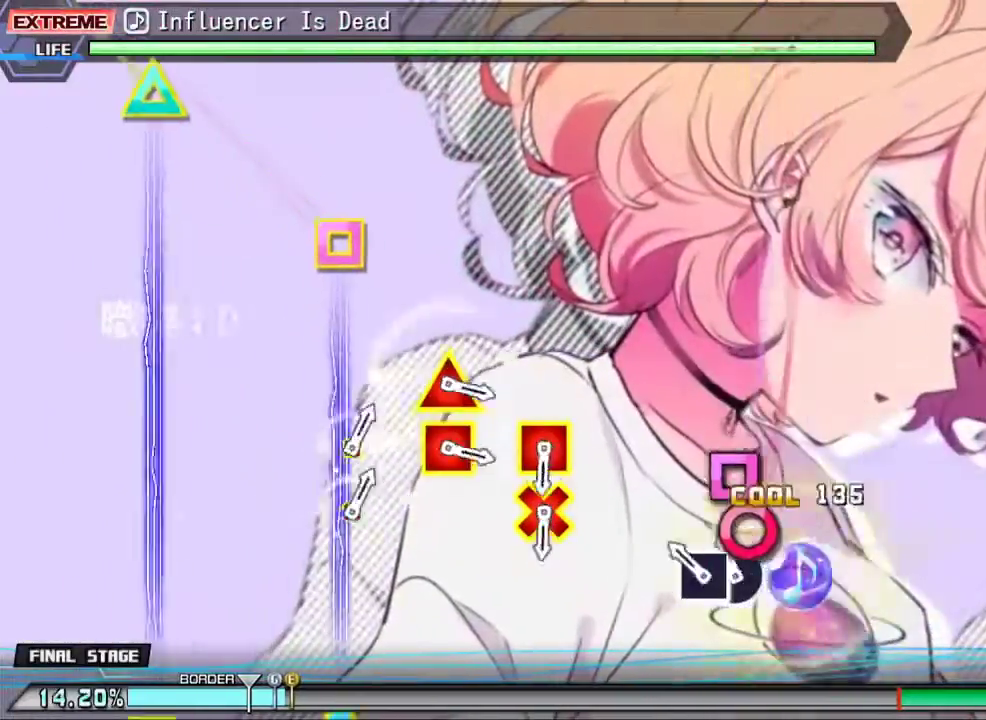
{"buttons": [], "events": [[100, "DPAD_LEFT", "up"], [133, "CIRCLE", "down"], [200, "DPAD_LEFT", "down"], [233, "CIRCLE", "up"], [367, "DPAD_LEFT", "up"]]}
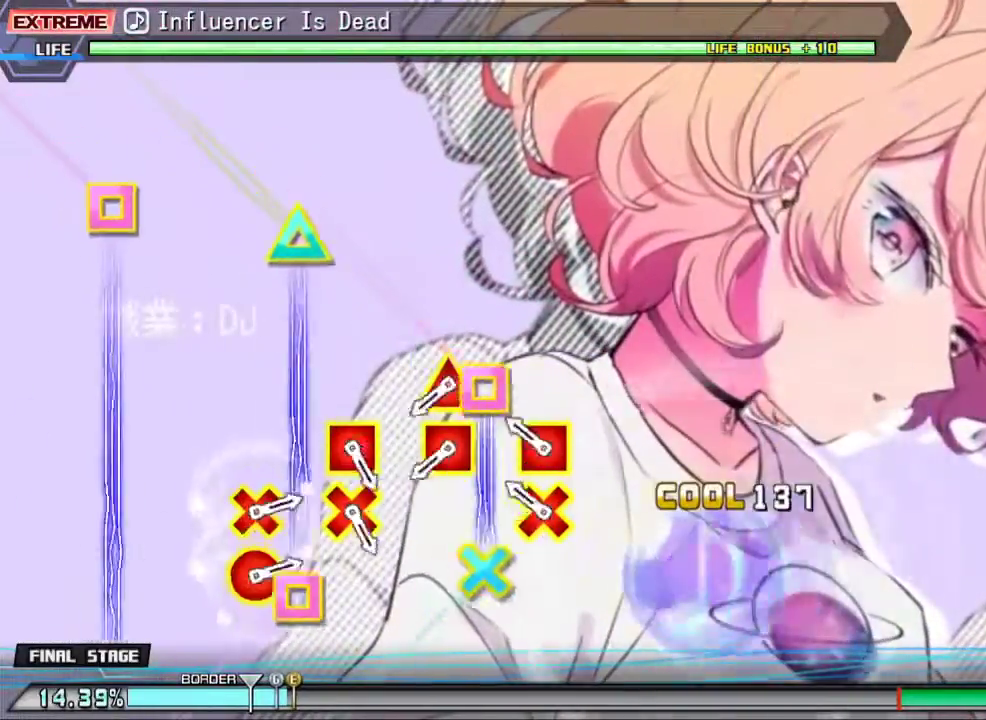
{"buttons": [], "events": [[200, "CROSS", "down"], [200, "DPAD_LEFT", "down"], [300, "CROSS", "up"], [333, "DPAD_LEFT", "up"]]}
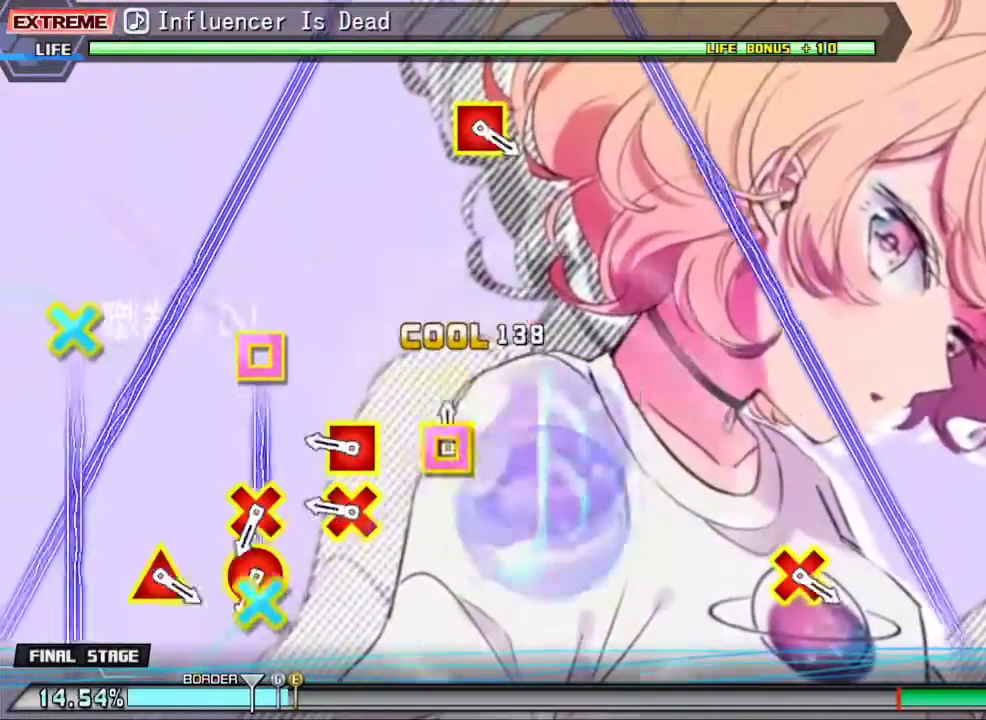
{"buttons": [], "events": [[33, "DPAD_LEFT", "down"], [33, "TRIANGLE", "down"], [133, "TRIANGLE", "up"], [167, "DPAD_LEFT", "up"], [300, "CROSS", "down"], [333, "DPAD_LEFT", "down"], [433, "CROSS", "up"], [467, "DPAD_LEFT", "up"]]}
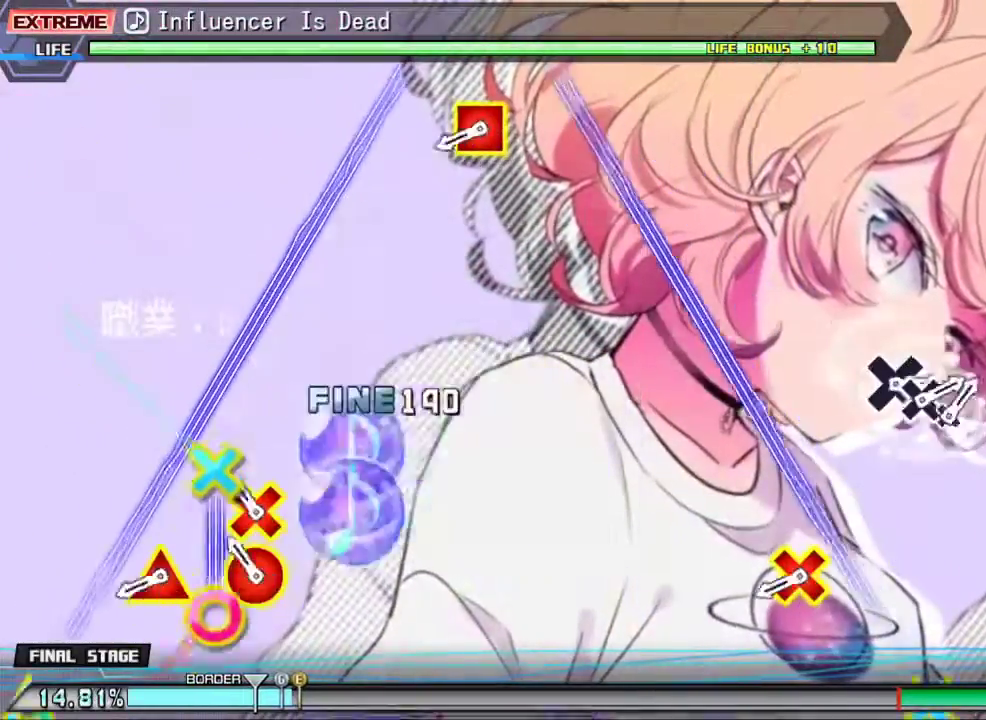
{"buttons": ["CROSS", "SQUARE", "DPAD_UP"], "events": [[133, "CIRCLE", "down"], [133, "DPAD_DOWN", "down"], [267, "CIRCLE", "up"], [267, "DPAD_DOWN", "up"], [500, "CROSS", "down"], [500, "DPAD_UP", "down"], [500, "SQUARE", "down"]]}
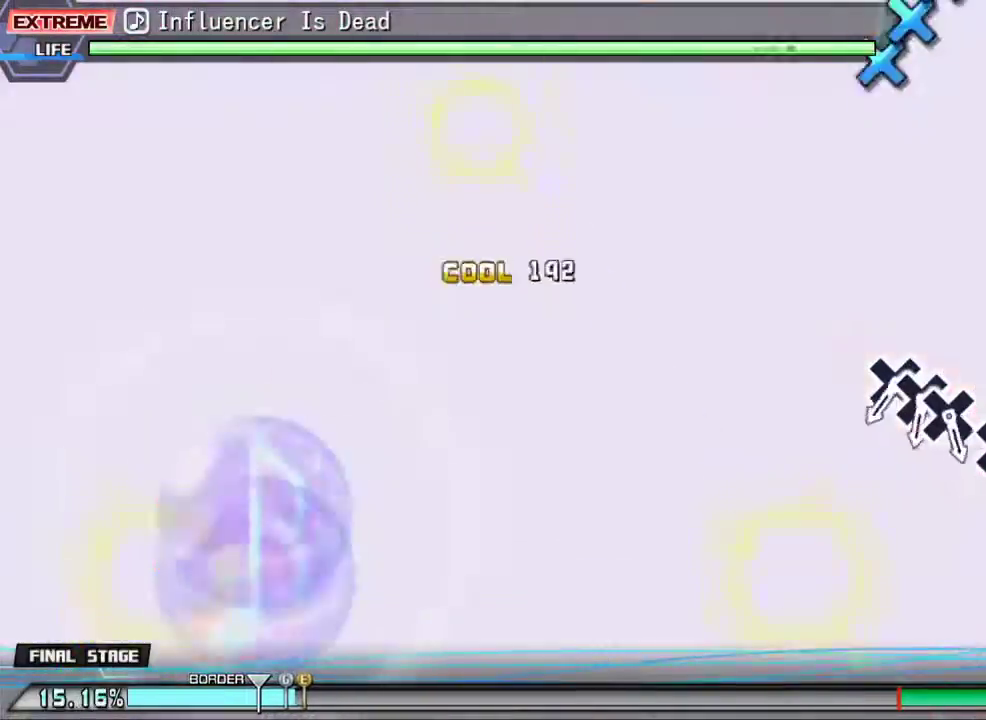
{"buttons": [], "events": [[133, "SQUARE", "up"], [167, "DPAD_UP", "up"], [200, "CROSS", "up"]]}
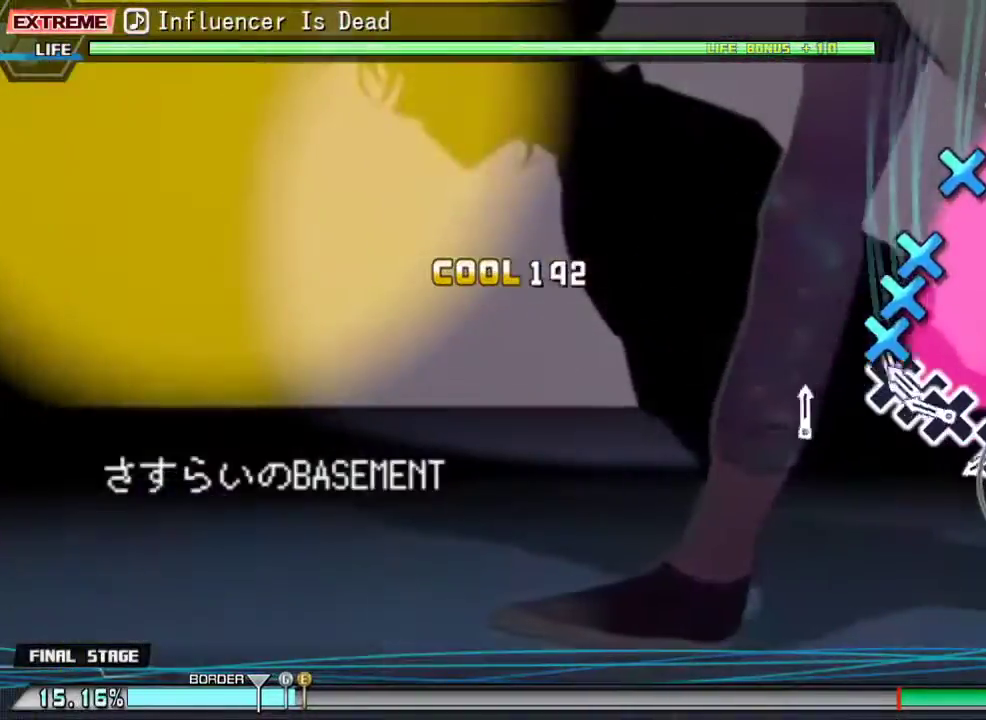
{"buttons": [], "events": [[100, "CROSS", "down"], [200, "CROSS", "up"], [200, "DPAD_DOWN", "down"], [300, "DPAD_DOWN", "up"], [333, "CROSS", "down"], [433, "CROSS", "up"]]}
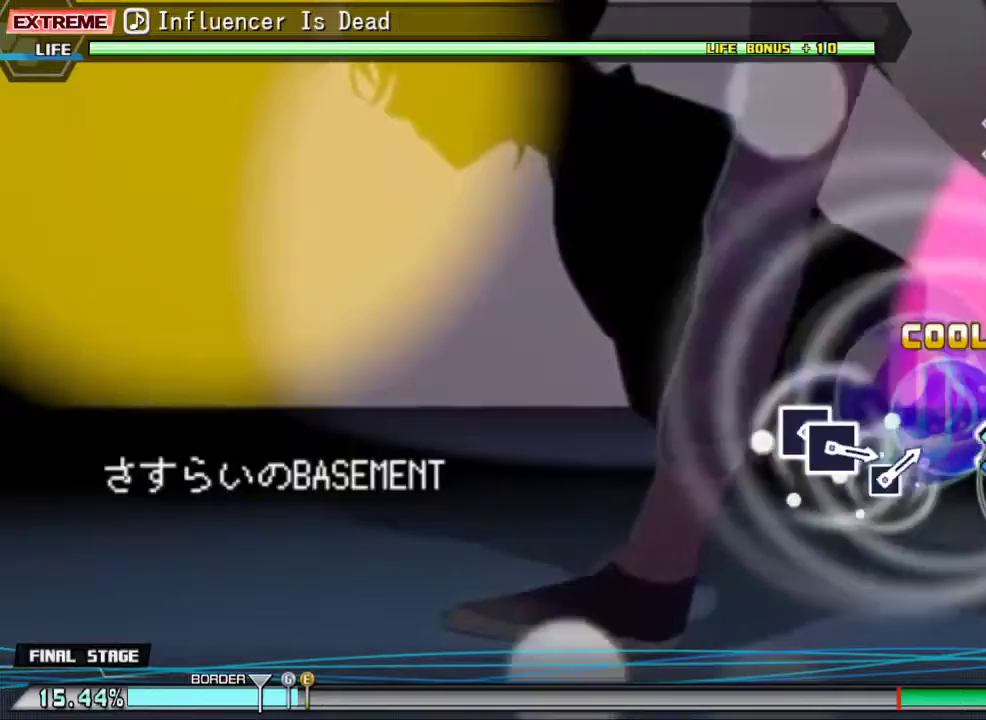
{"buttons": ["CROSS"], "events": [[33, "CROSS", "down"], [133, "CROSS", "up"], [233, "CROSS", "down"]]}
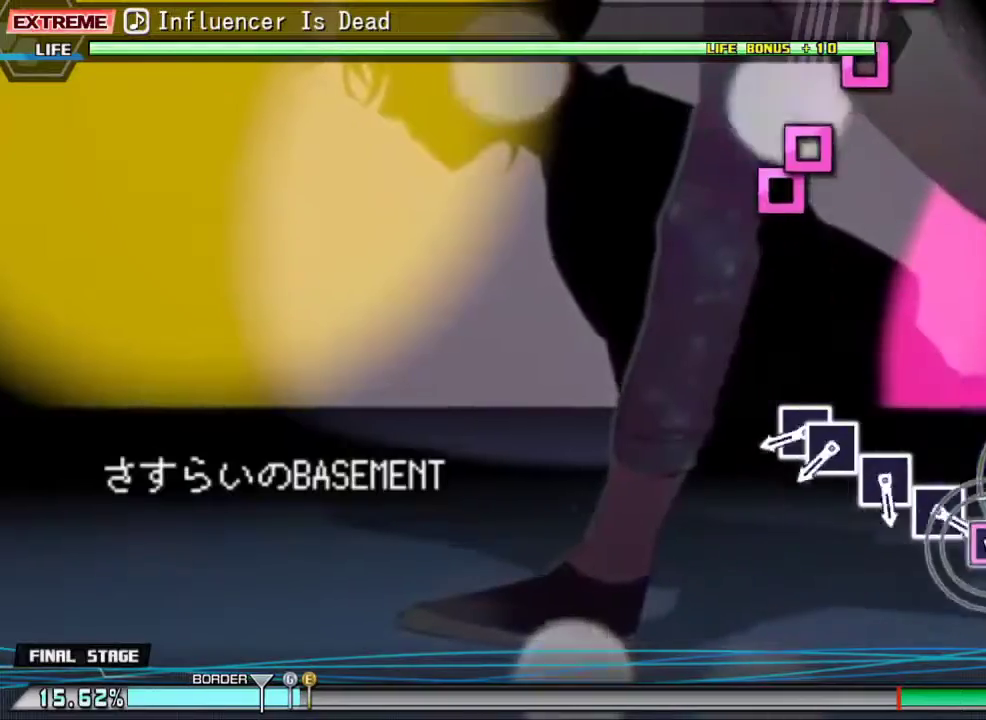
{"buttons": ["SQUARE"], "events": [[133, "CROSS", "up"], [467, "SQUARE", "down"]]}
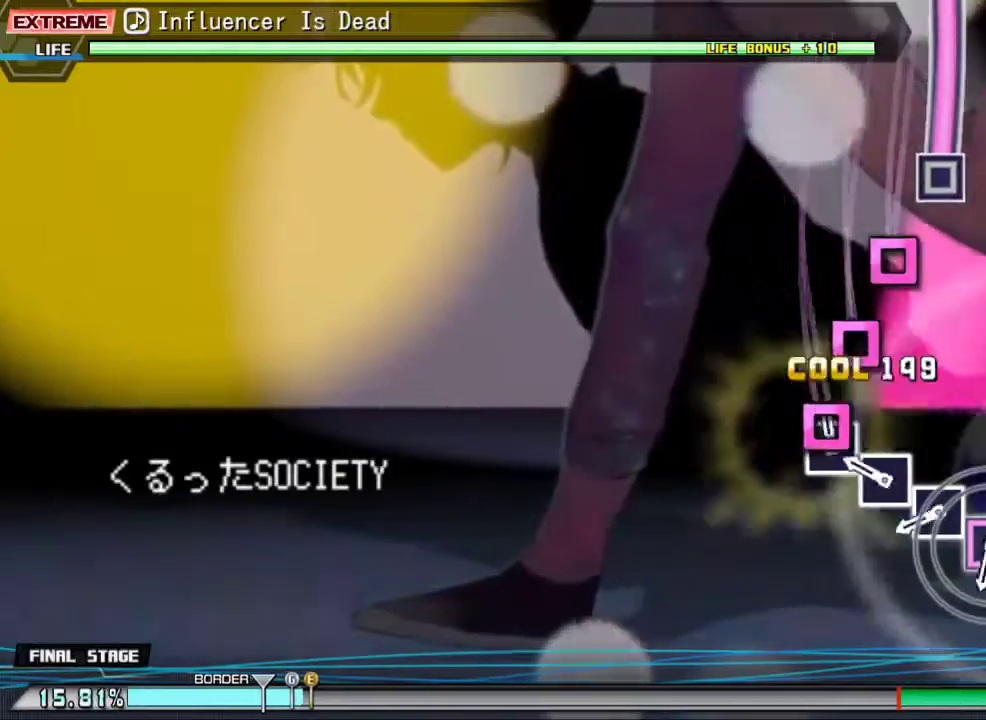
{"buttons": ["SQUARE"], "events": [[67, "DPAD_LEFT", "down"], [67, "SQUARE", "up"], [200, "DPAD_LEFT", "up"], [267, "SQUARE", "down"], [367, "SQUARE", "up"], [500, "SQUARE", "down"]]}
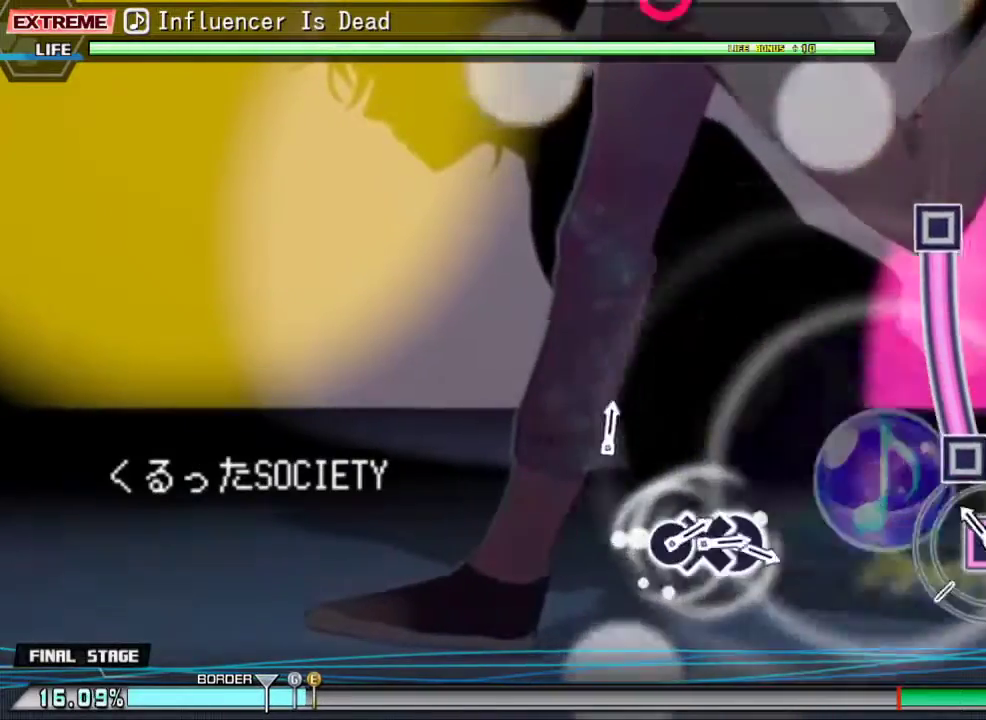
{"buttons": ["SQUARE"], "events": [[67, "SQUARE", "up"], [167, "SQUARE", "down"]]}
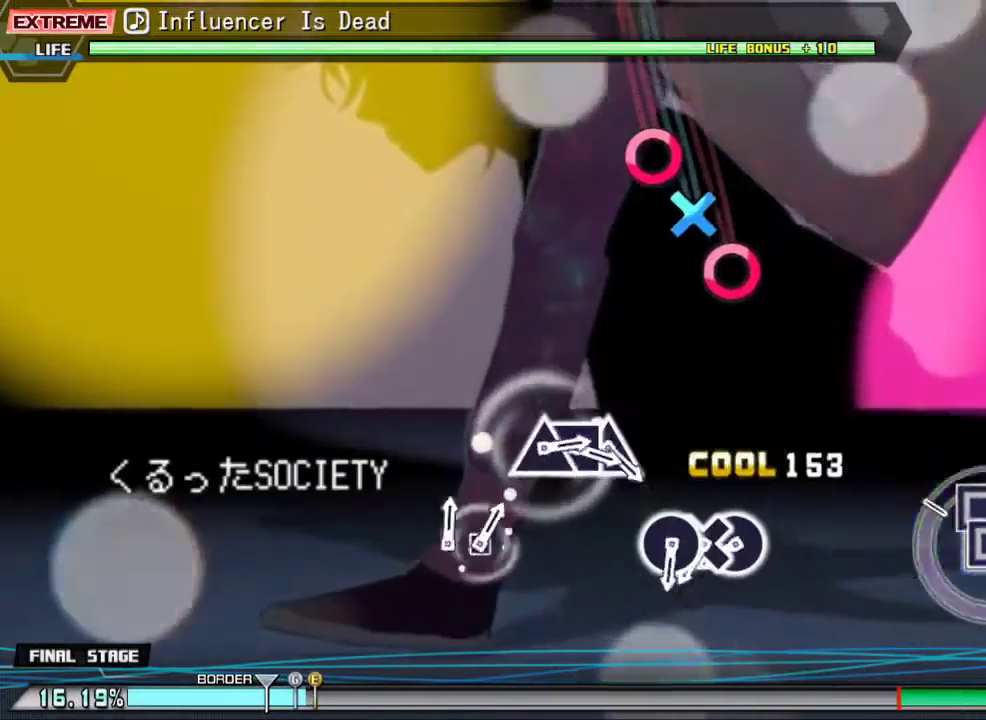
{"buttons": ["CIRCLE"], "events": [[33, "SQUARE", "up"], [500, "CIRCLE", "down"]]}
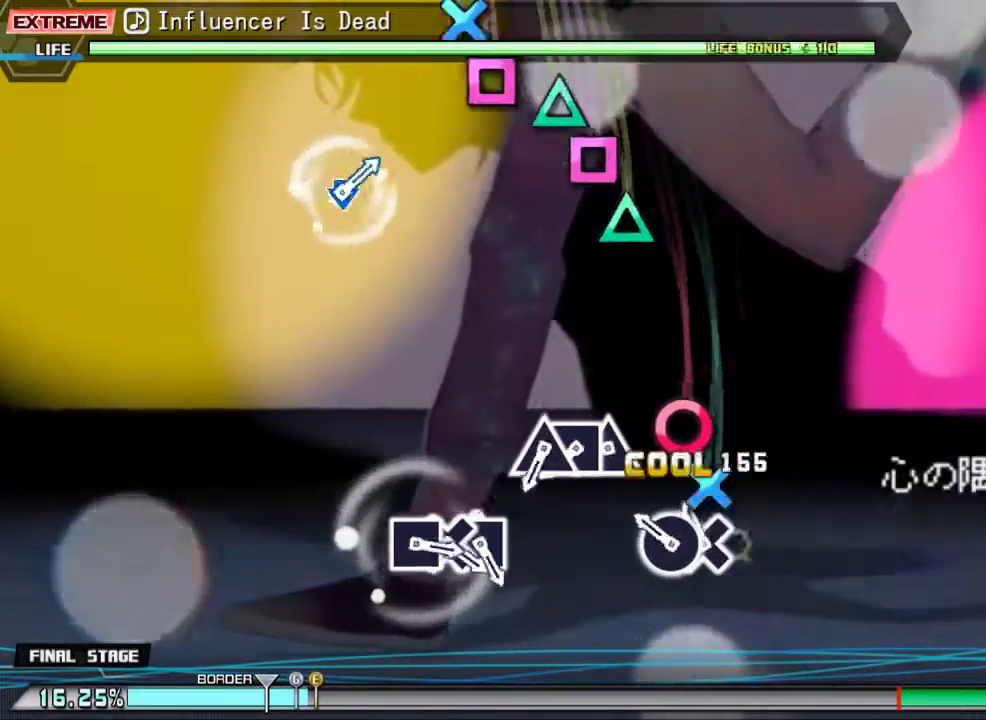
{"buttons": ["TRIANGLE", "DPAD_LEFT"], "events": [[100, "CIRCLE", "up"], [100, "DPAD_DOWN", "down"], [200, "CIRCLE", "down"], [233, "DPAD_DOWN", "up"], [300, "CIRCLE", "up"], [433, "TRIANGLE", "down"], [500, "DPAD_LEFT", "down"]]}
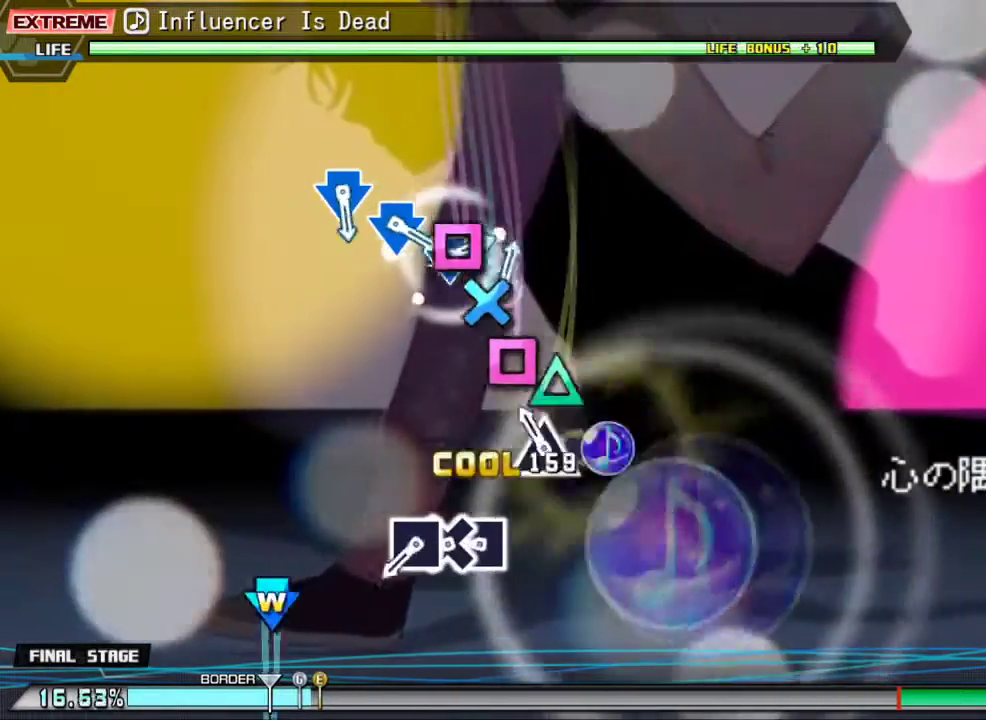
{"buttons": ["DPAD_DOWN"], "events": [[33, "TRIANGLE", "up"], [133, "DPAD_LEFT", "up"], [133, "TRIANGLE", "down"], [233, "TRIANGLE", "up"], [367, "SQUARE", "down"], [467, "DPAD_DOWN", "down"], [467, "SQUARE", "up"]]}
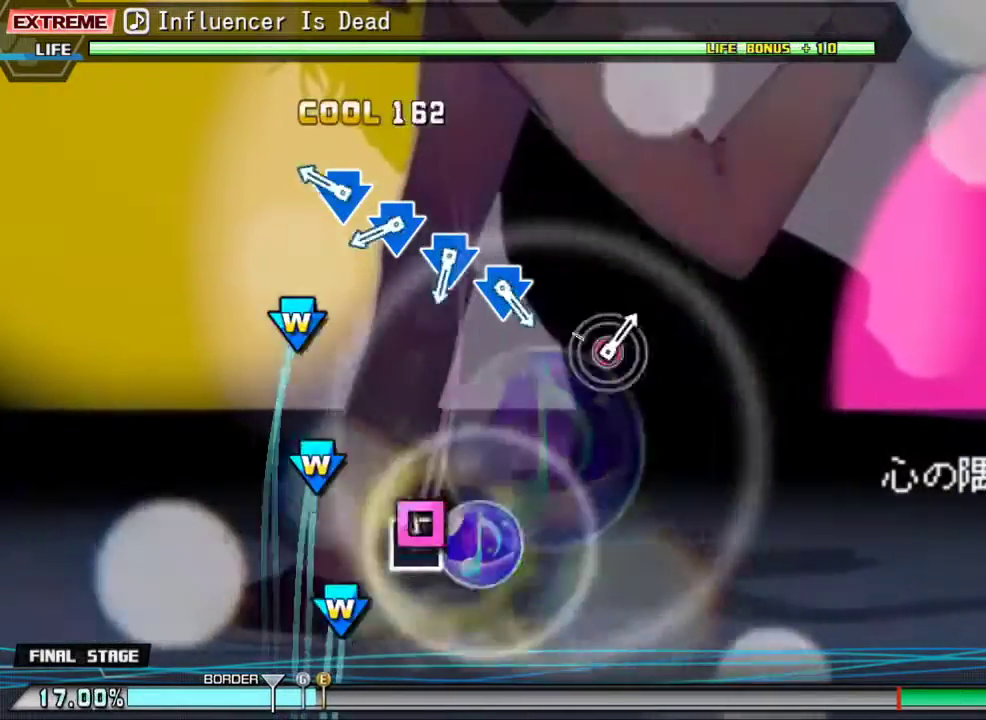
{"buttons": ["CROSS", "DPAD_DOWN"], "events": [[67, "DPAD_DOWN", "up"], [67, "SQUARE", "down"], [167, "SQUARE", "up"], [300, "CROSS", "down"], [300, "DPAD_DOWN", "down"], [400, "CROSS", "up"], [400, "DPAD_DOWN", "up"], [500, "CROSS", "down"], [500, "DPAD_DOWN", "down"]]}
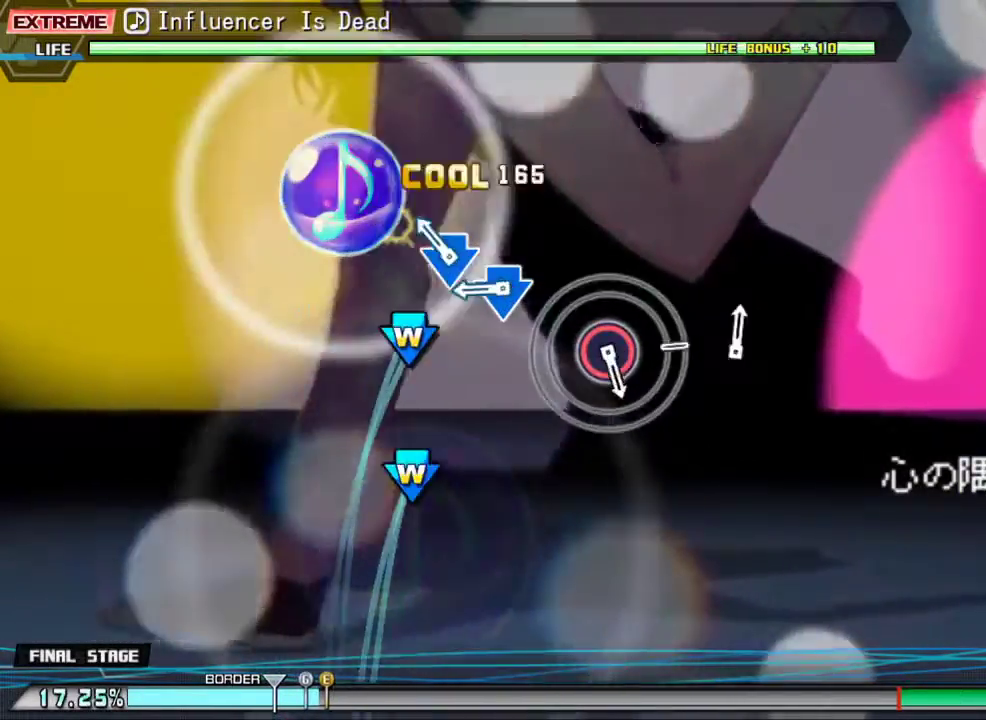
{"buttons": ["CROSS", "DPAD_DOWN"], "events": [[100, "CROSS", "up"], [100, "DPAD_DOWN", "up"], [200, "CROSS", "down"], [200, "DPAD_DOWN", "down"], [300, "CROSS", "up"], [300, "DPAD_DOWN", "up"], [400, "CROSS", "down"], [400, "DPAD_DOWN", "down"], [433, "DPAD_LEFT", "down"], [467, "DPAD_LEFT", "up"]]}
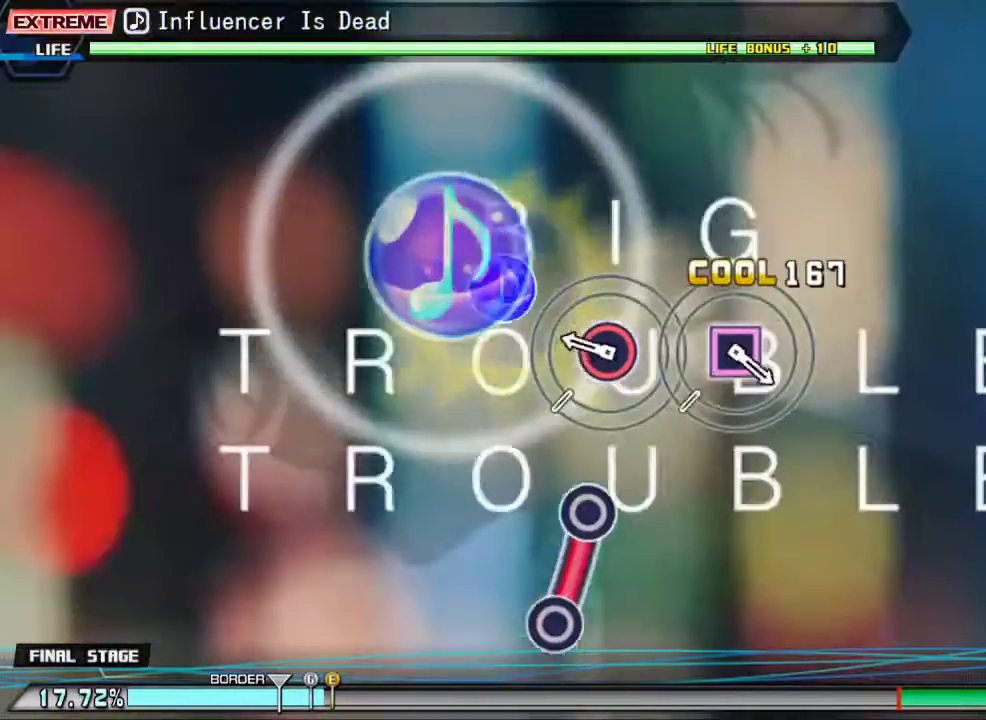
{"buttons": ["CIRCLE"], "events": [[33, "DPAD_DOWN", "up"], [100, "CROSS", "up"], [333, "CIRCLE", "down"]]}